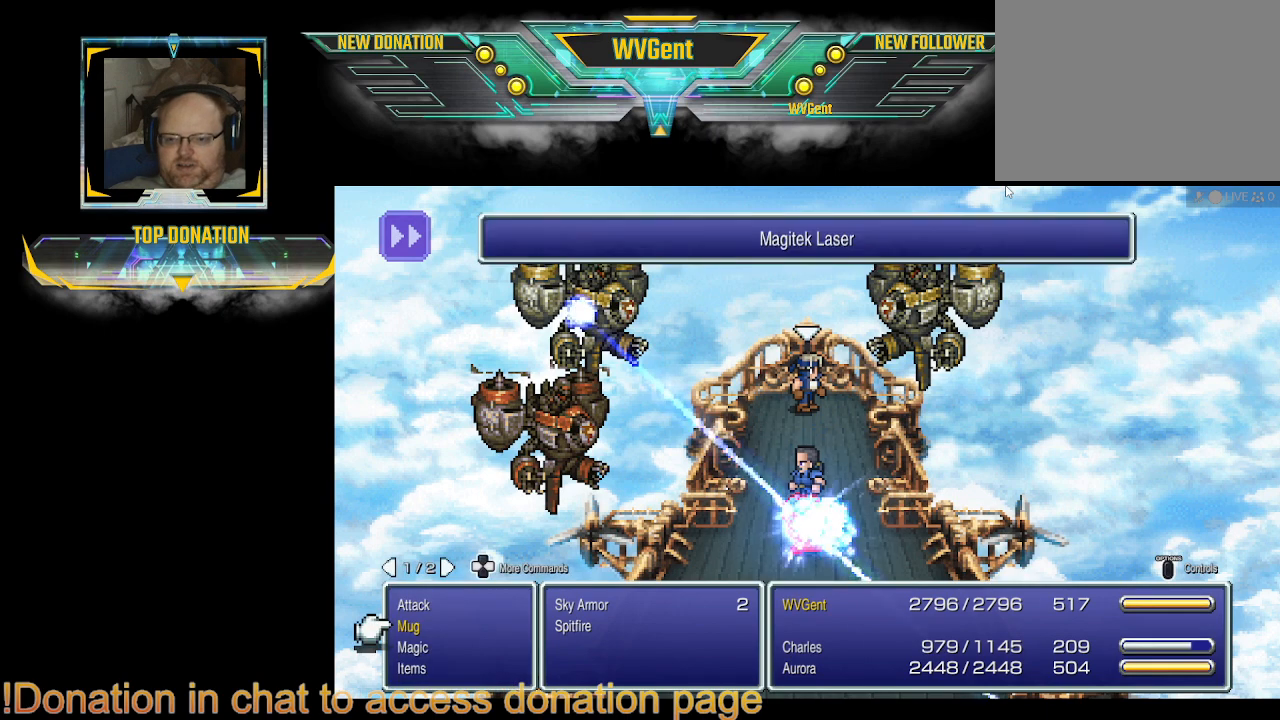
Gameplay with a controller (PlayStation layout); each line is a JSON object with the inputs held at the frame after it. "events" lists button and stick changes between this image and that frame as [ms after this image, input, new state], when the widget could be followed in between. Not read: L3 R3.
{"buttons": [], "left_stick": "center", "right_stick": "center", "events": [[233, "CROSS", "down"], [367, "CROSS", "up"]]}
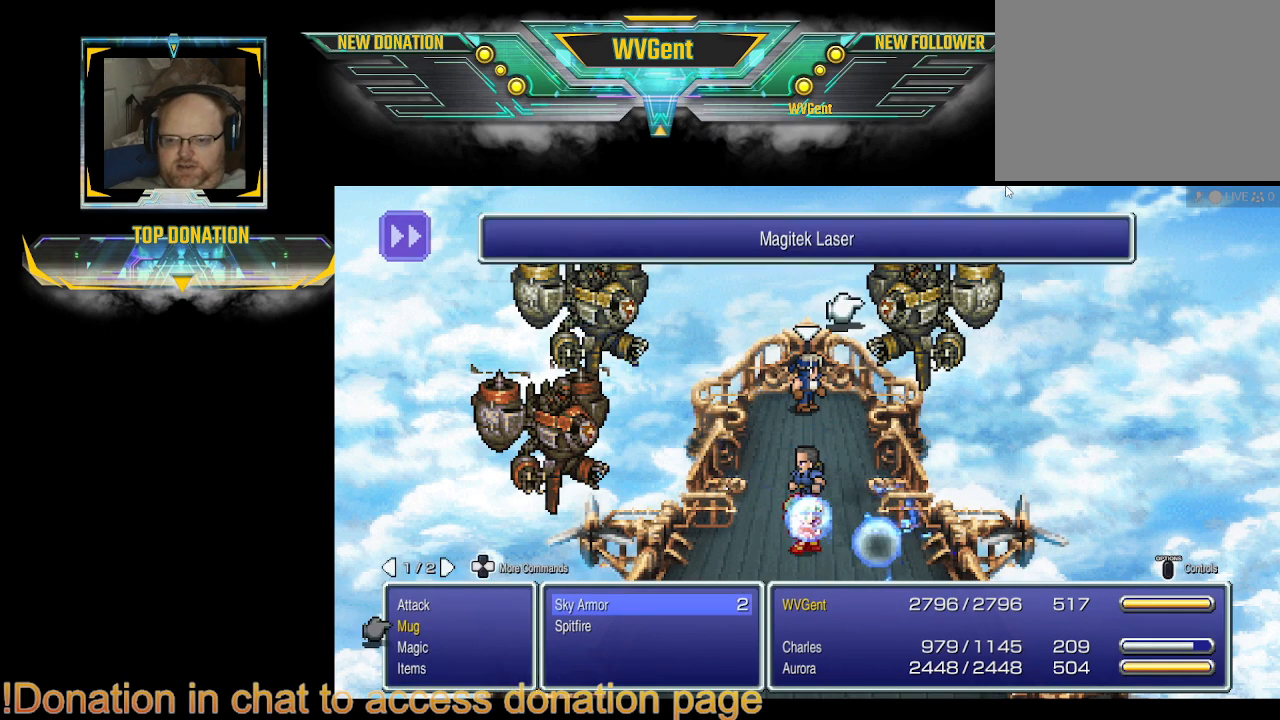
{"buttons": [], "left_stick": "center", "right_stick": "center", "events": [[200, "CROSS", "down"], [300, "CROSS", "up"]]}
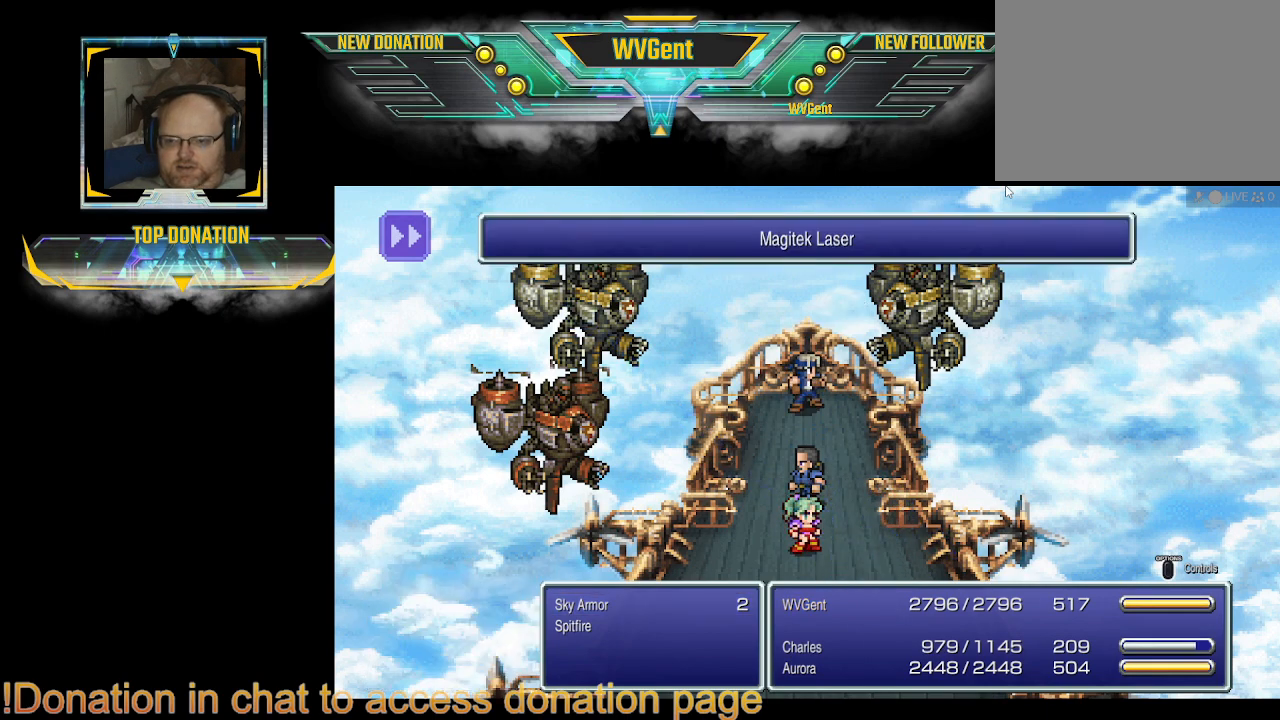
{"buttons": [], "left_stick": "center", "right_stick": "center", "events": []}
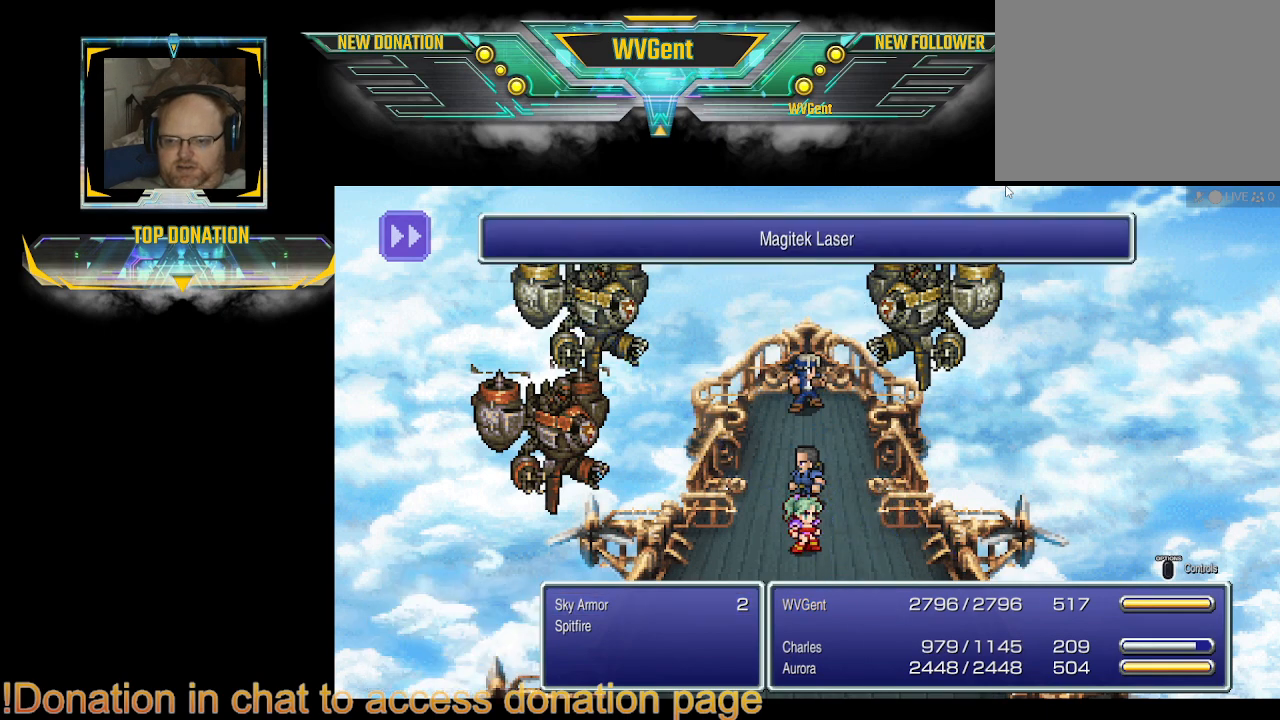
{"buttons": [], "left_stick": "center", "right_stick": "center", "events": []}
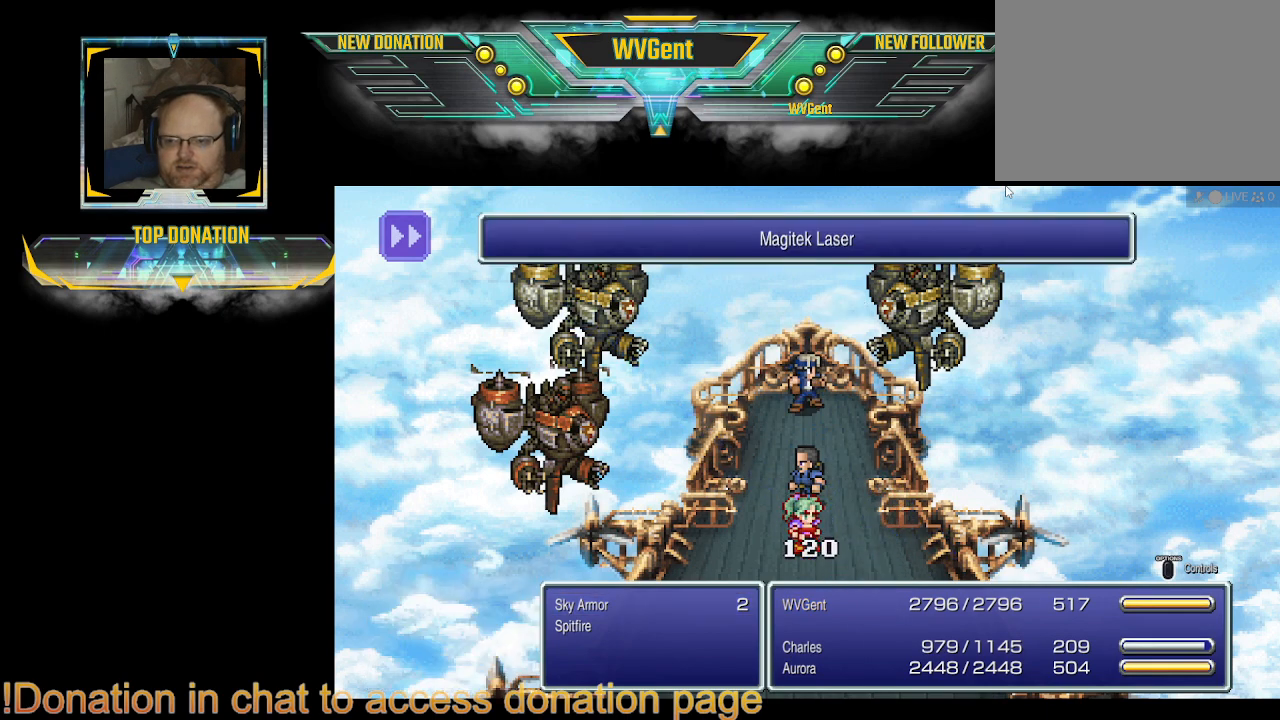
{"buttons": [], "left_stick": "center", "right_stick": "center", "events": []}
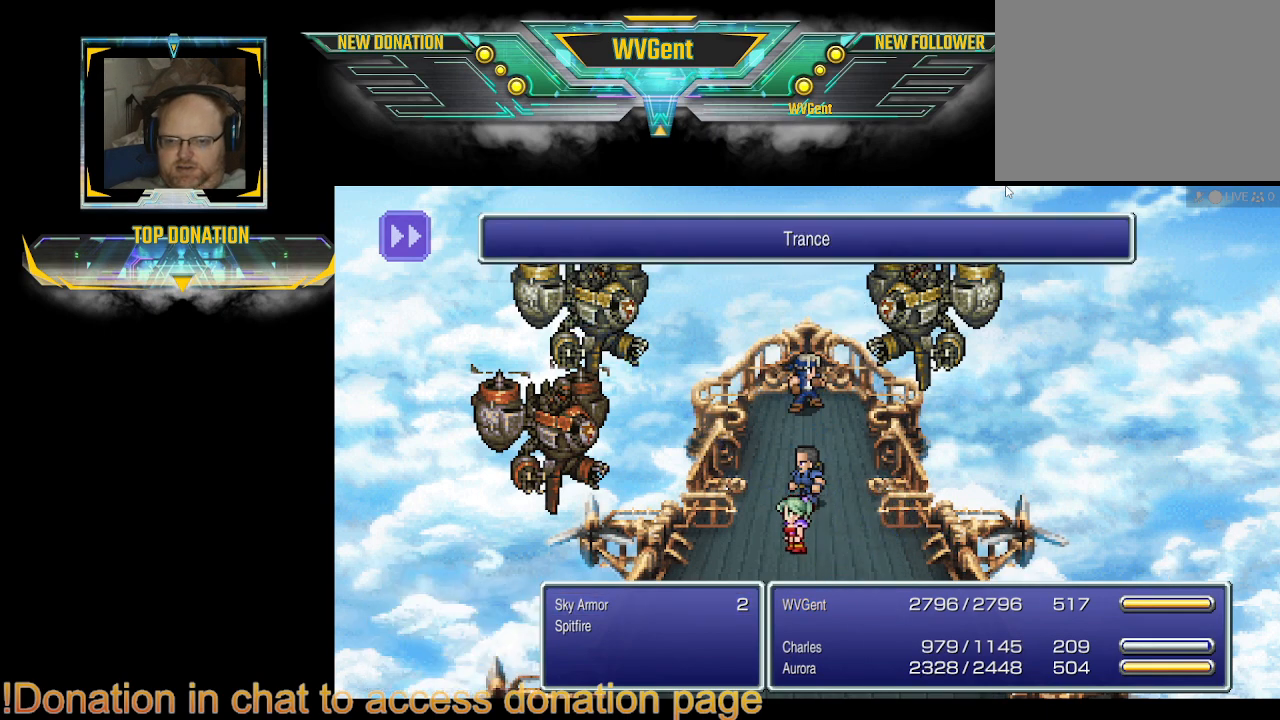
{"buttons": [], "left_stick": "center", "right_stick": "center", "events": []}
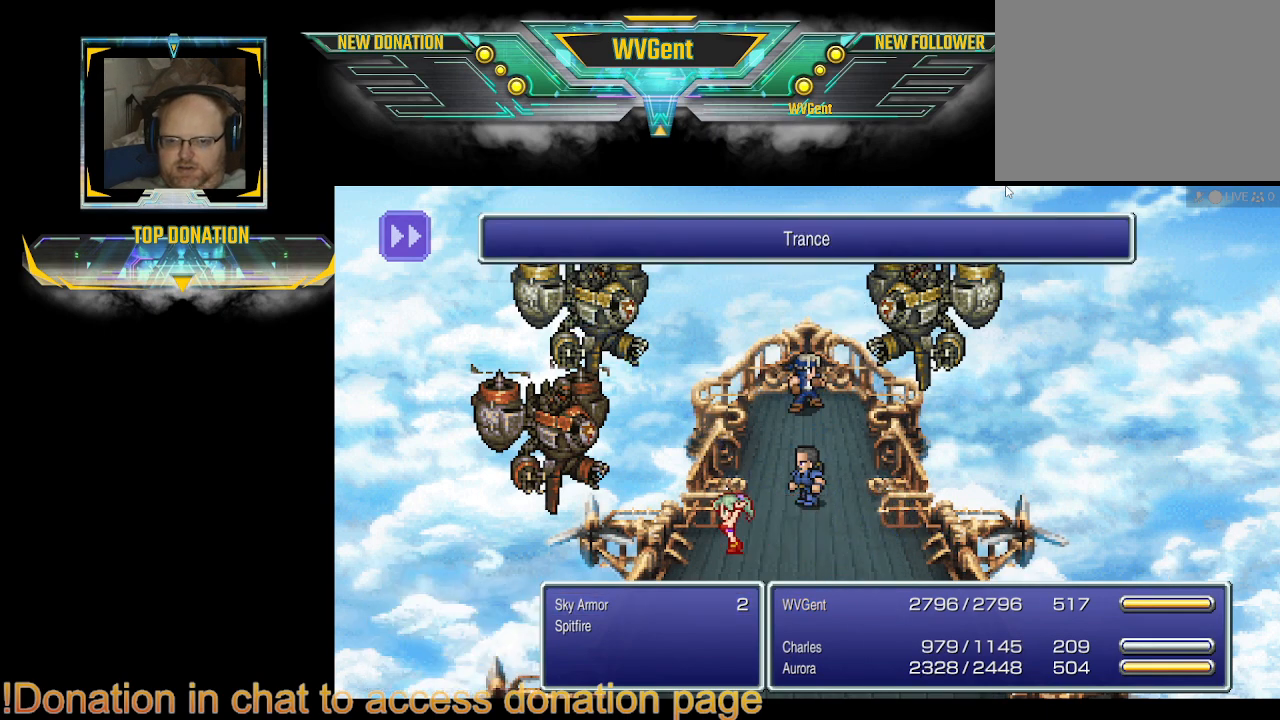
{"buttons": [], "left_stick": "center", "right_stick": "center", "events": []}
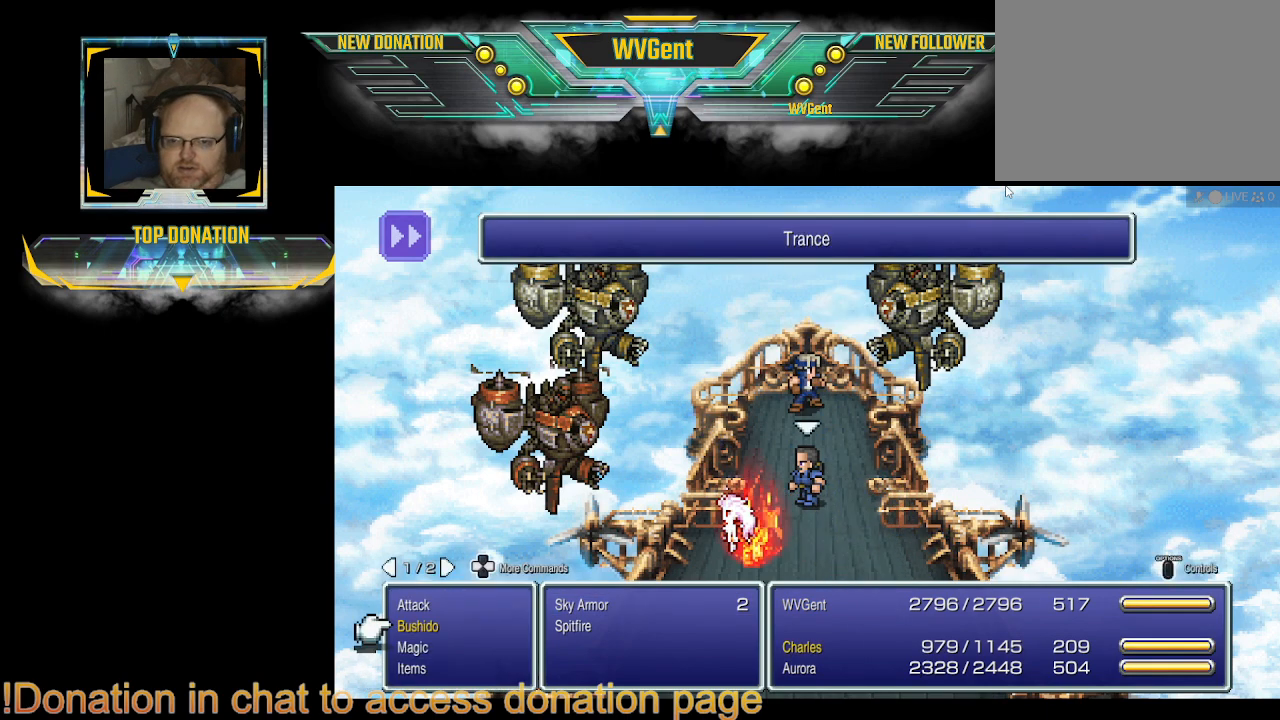
{"buttons": [], "left_stick": "center", "right_stick": "center", "events": []}
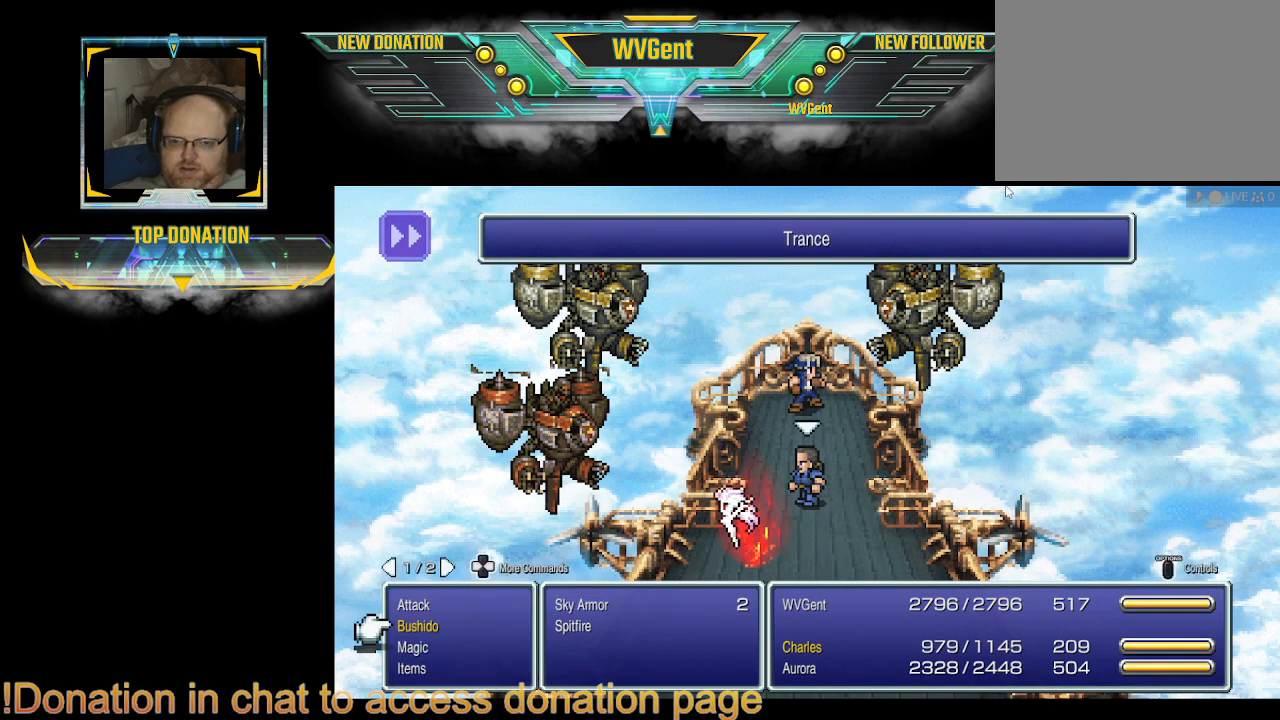
{"buttons": ["CROSS"], "left_stick": "center", "right_stick": "center", "events": [[500, "CROSS", "down"]]}
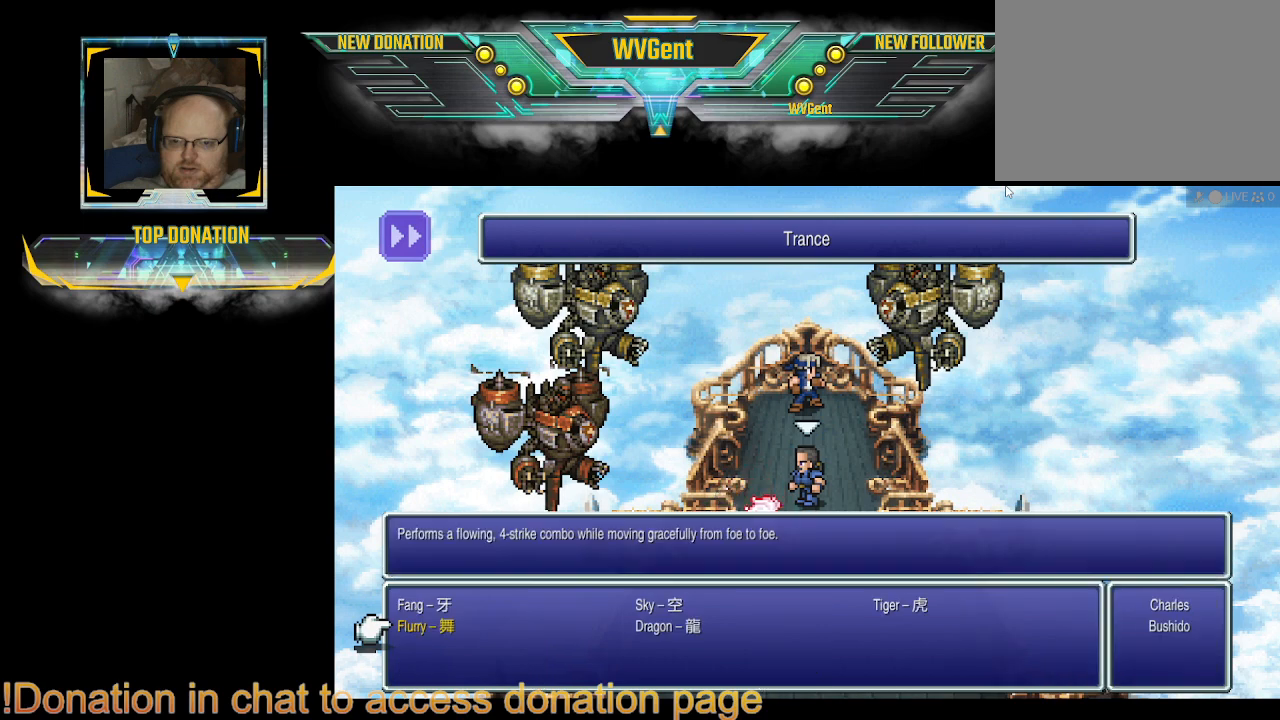
{"buttons": [], "left_stick": "center", "right_stick": "center", "events": [[133, "CROSS", "up"]]}
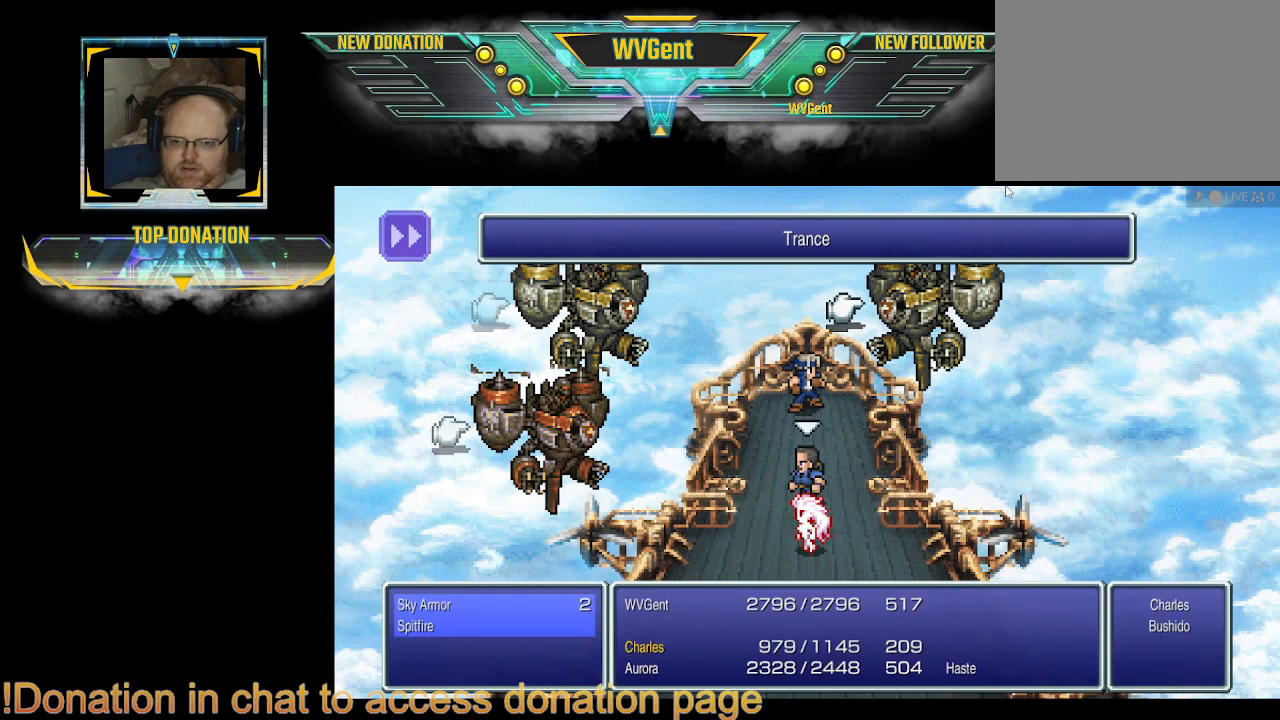
{"buttons": [], "left_stick": "center", "right_stick": "center", "events": [[33, "CROSS", "down"], [133, "CROSS", "up"]]}
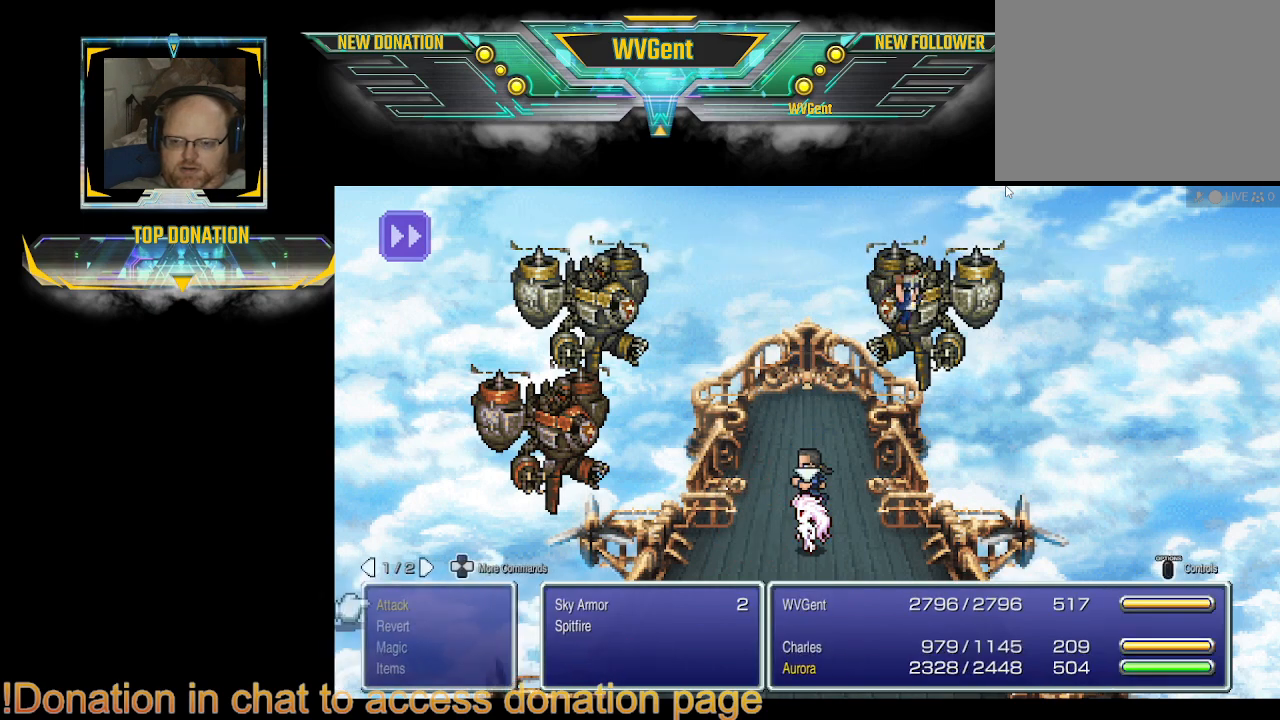
{"buttons": [], "left_stick": "center", "right_stick": "center", "events": [[167, "SQUARE", "down"], [267, "SQUARE", "up"]]}